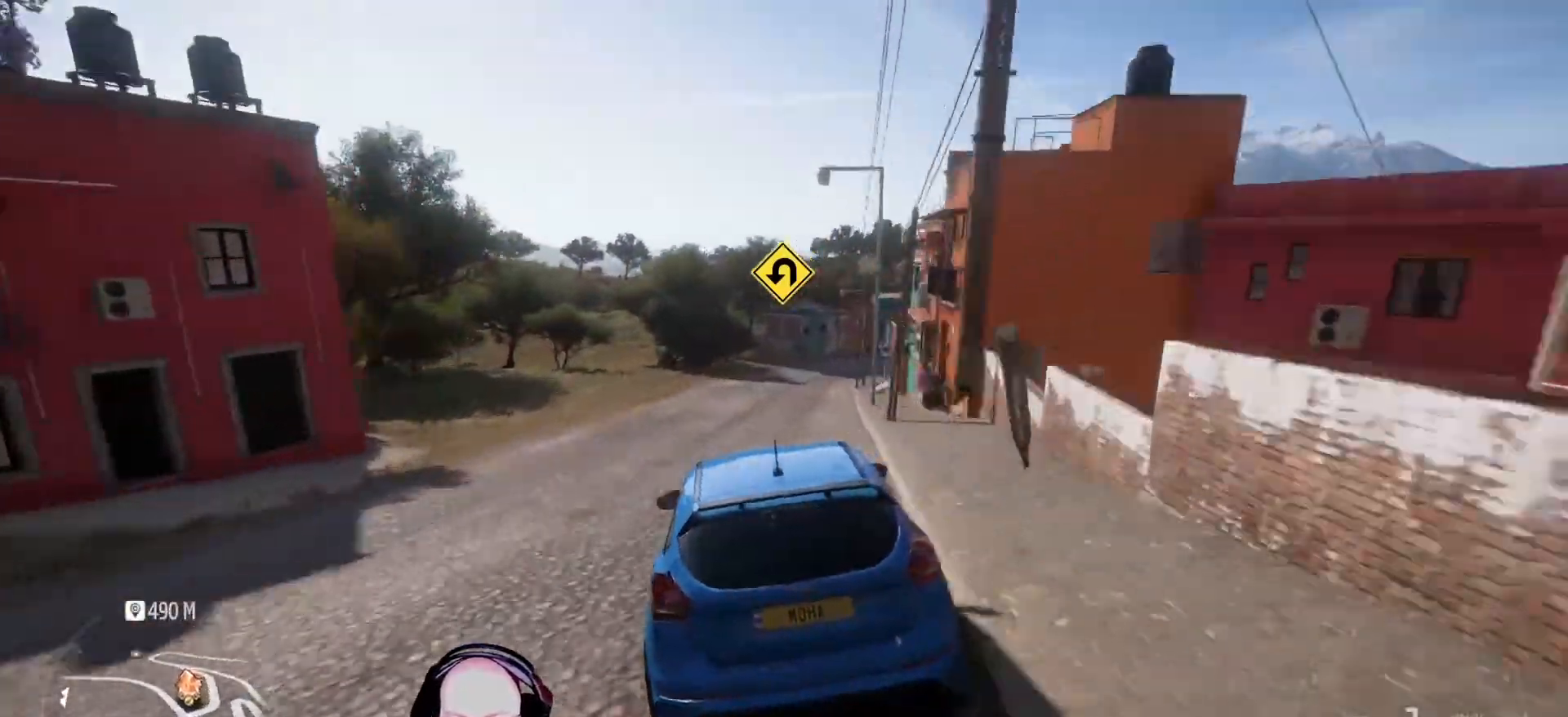
Gameplay with a controller (Xbox layout); each line is a JSON object with the inputs held at the frame after it. "events" lists button and stick changes between this image and that frame as [ms after this image, input, new state], when the widget could be followed in between.
{"buttons": ["R2"], "left_stick": "center", "right_stick": "center", "events": []}
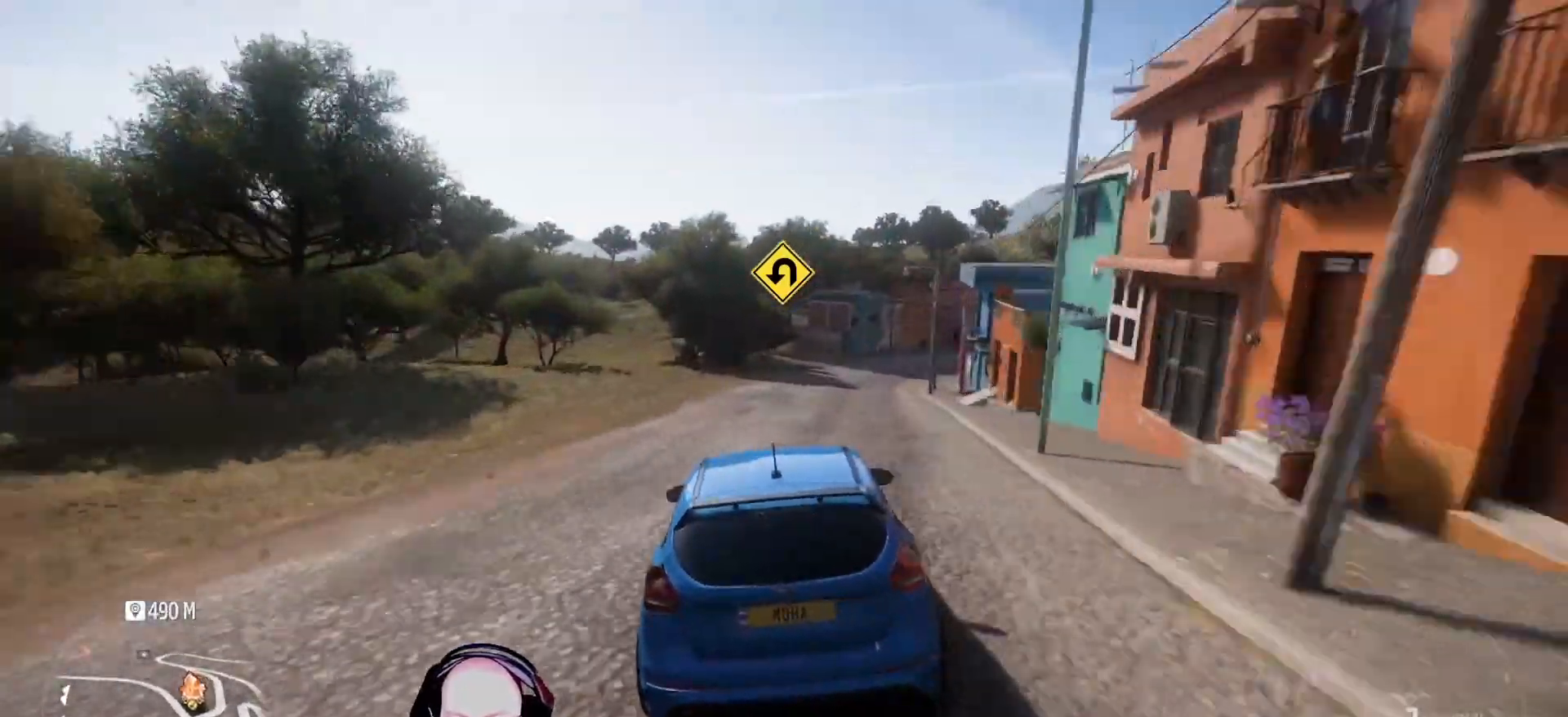
{"buttons": ["R2"], "left_stick": "right", "right_stick": "center", "events": [[250, "left_stick", "right"]]}
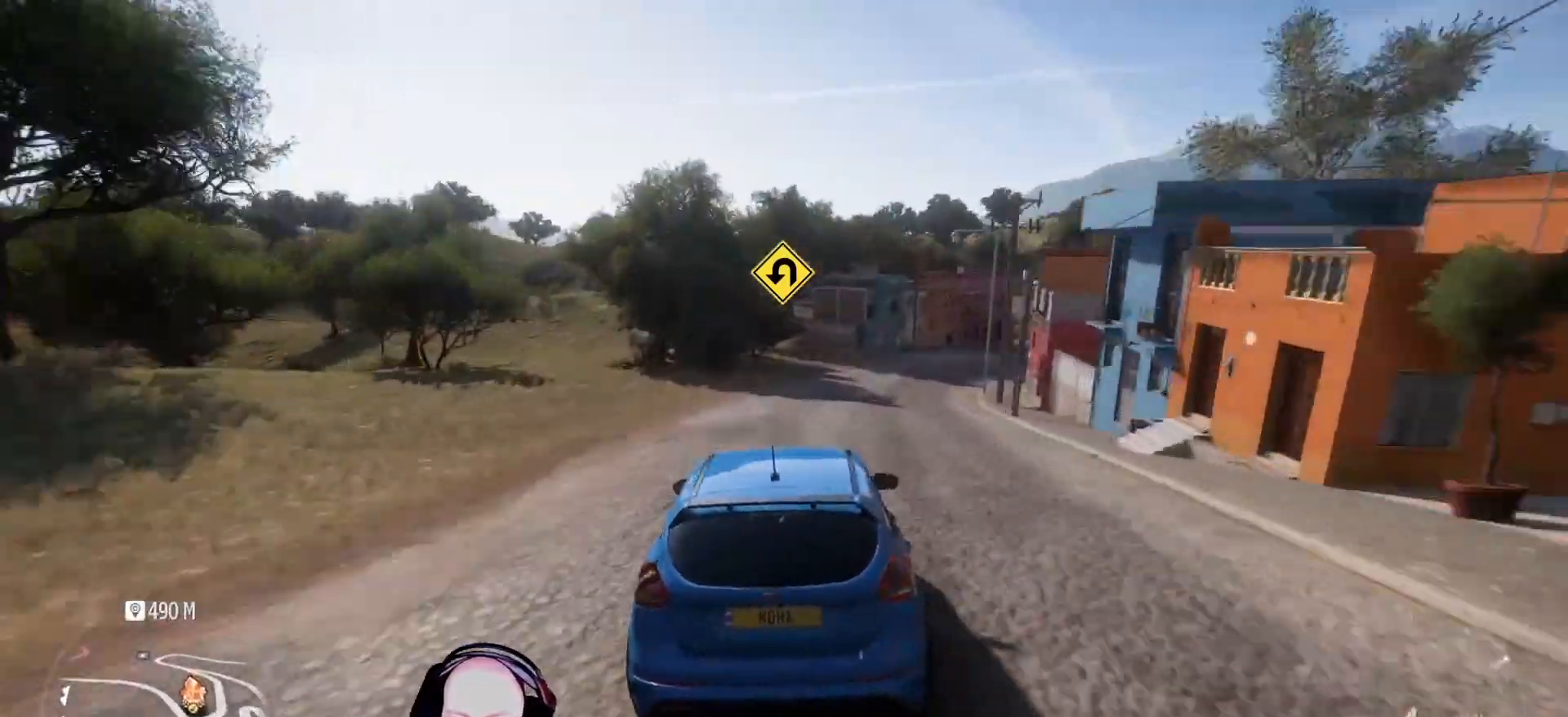
{"buttons": ["R2"], "left_stick": "center", "right_stick": "center", "events": [[42, "left_stick", "center"], [250, "left_stick", "right"], [500, "left_stick", "center"]]}
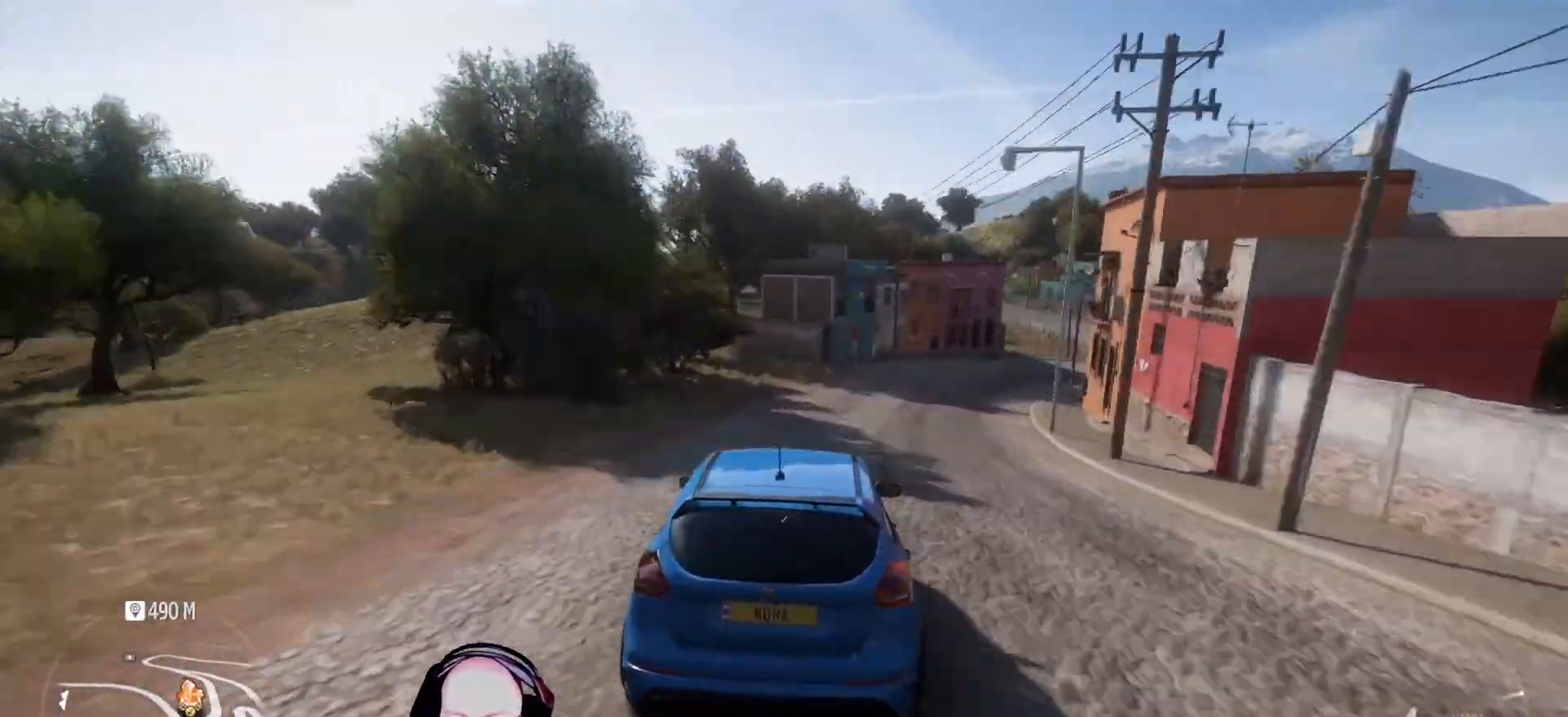
{"buttons": ["L2"], "left_stick": "right", "right_stick": "center", "events": [[208, "R2", "up"], [333, "left_stick", "right"], [417, "L2", "down"]]}
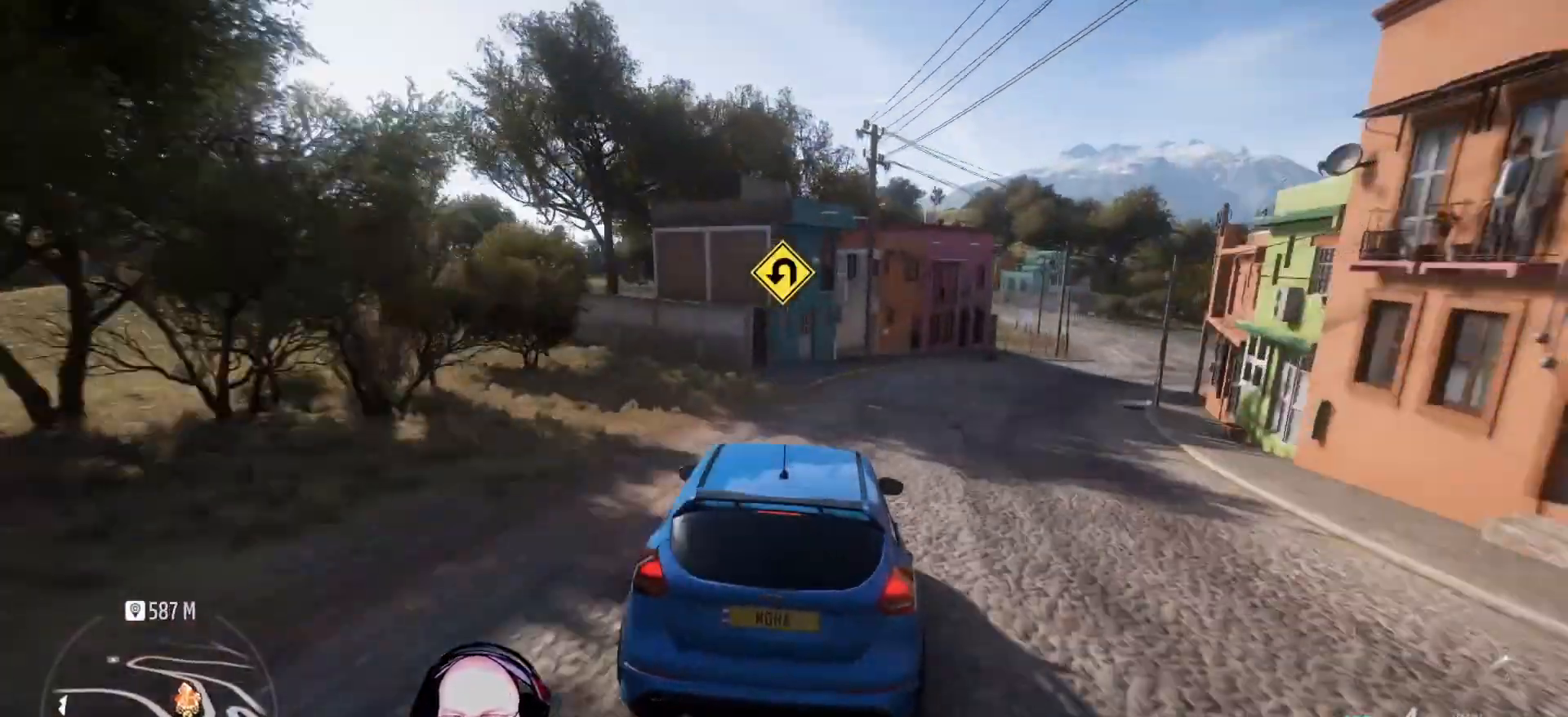
{"buttons": ["L2"], "left_stick": "center", "right_stick": "center", "events": [[250, "left_stick", "center"], [333, "left_stick", "right"], [458, "left_stick", "center"]]}
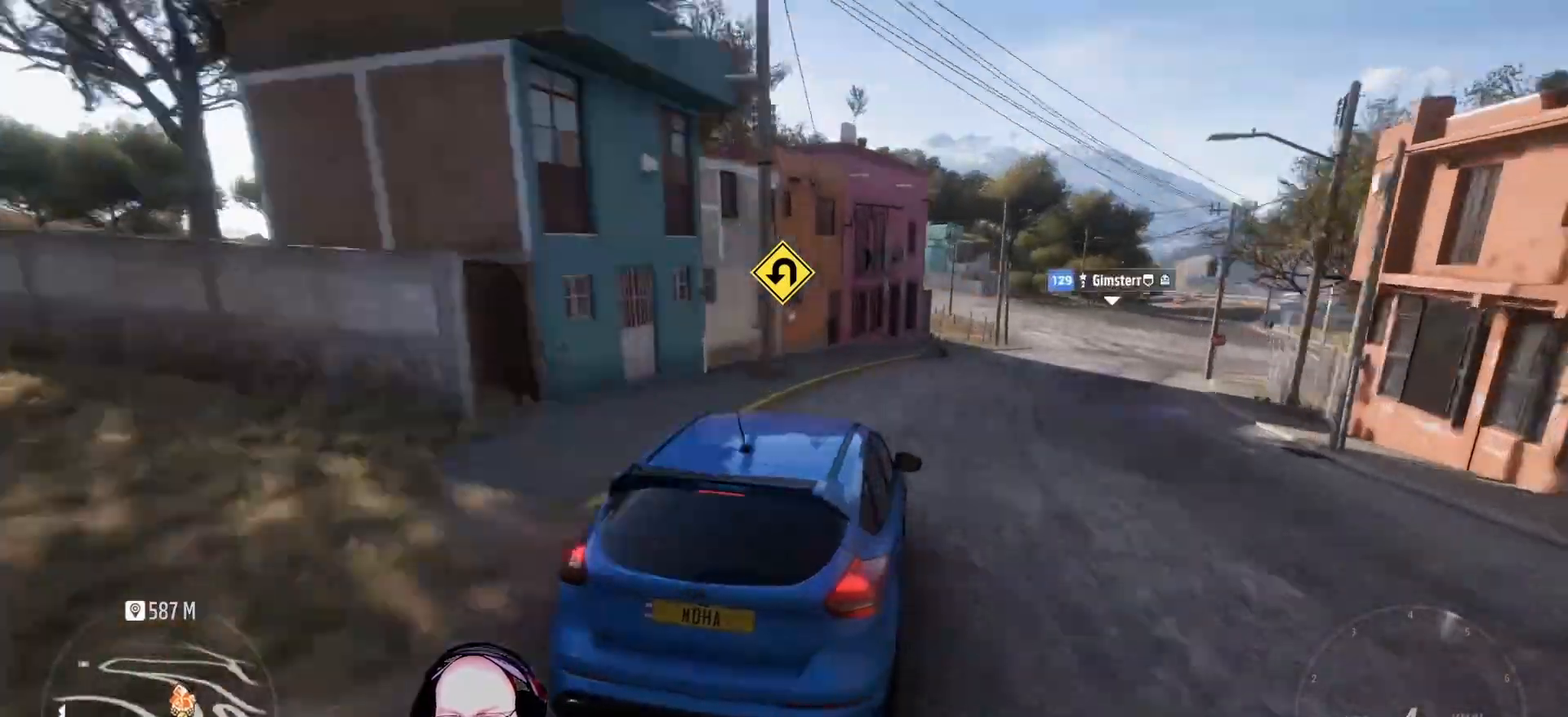
{"buttons": ["L2"], "left_stick": "left", "right_stick": "center", "events": [[333, "left_stick", "left"]]}
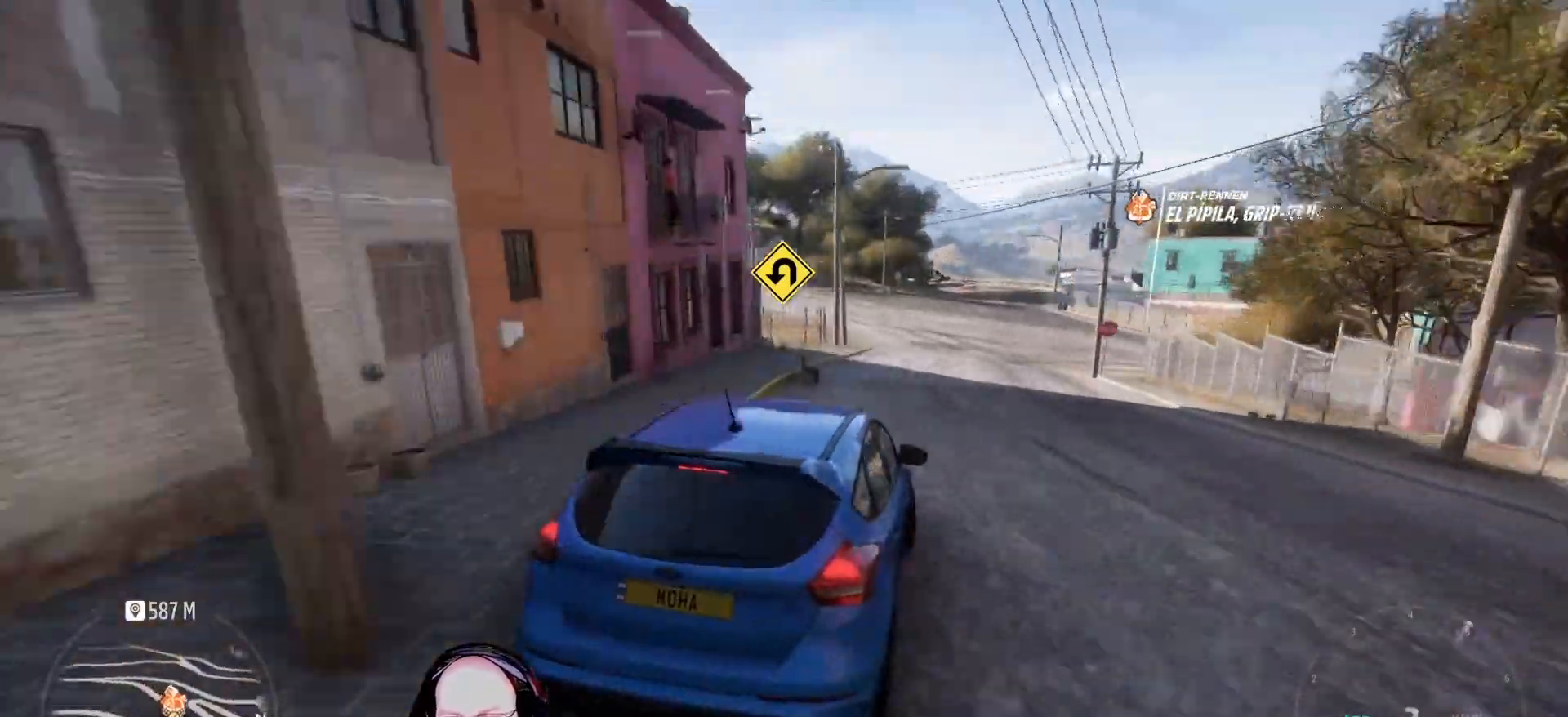
{"buttons": ["L2"], "left_stick": "left", "right_stick": "center", "events": [[292, "left_stick", "center"], [417, "left_stick", "left"]]}
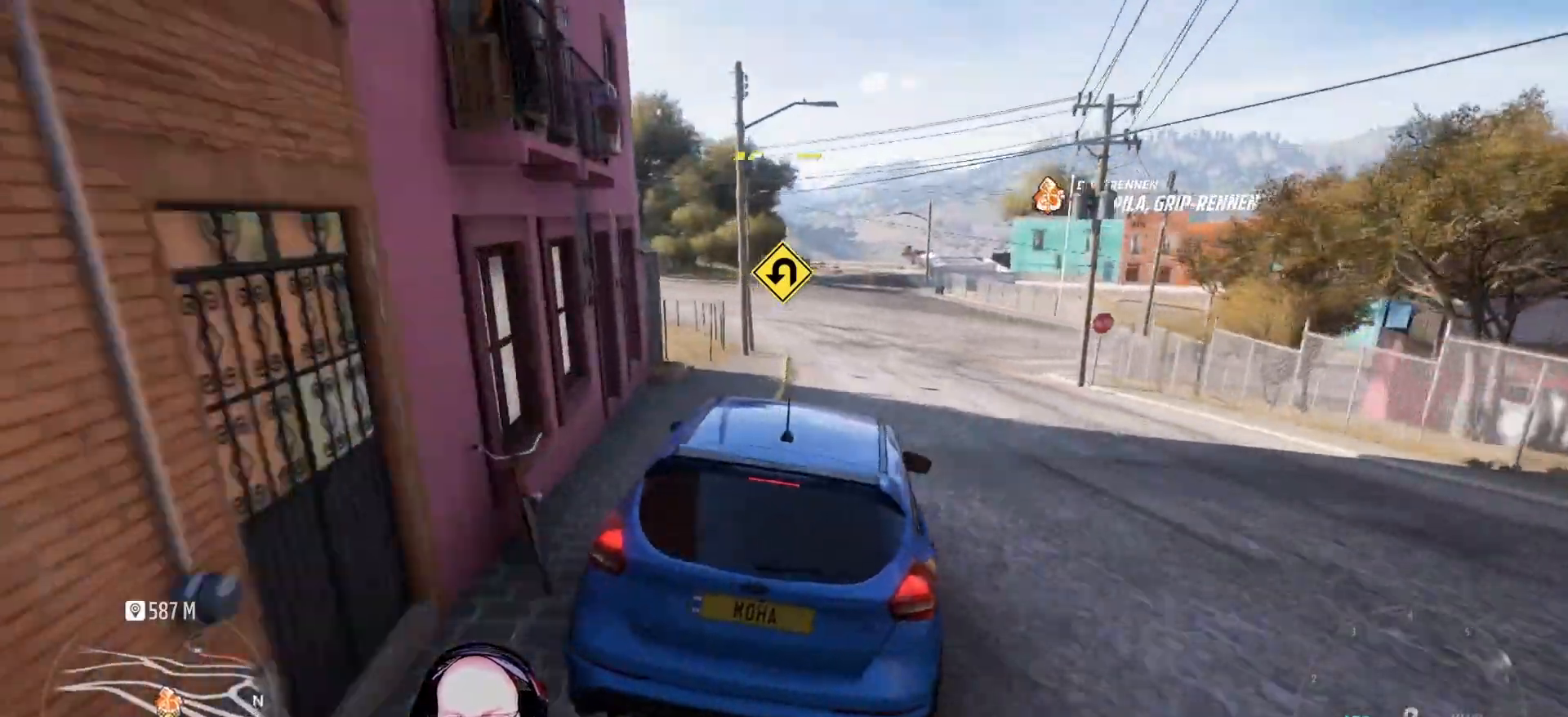
{"buttons": [], "left_stick": "center", "right_stick": "center", "events": [[83, "L2", "up"], [167, "left_stick", "center"]]}
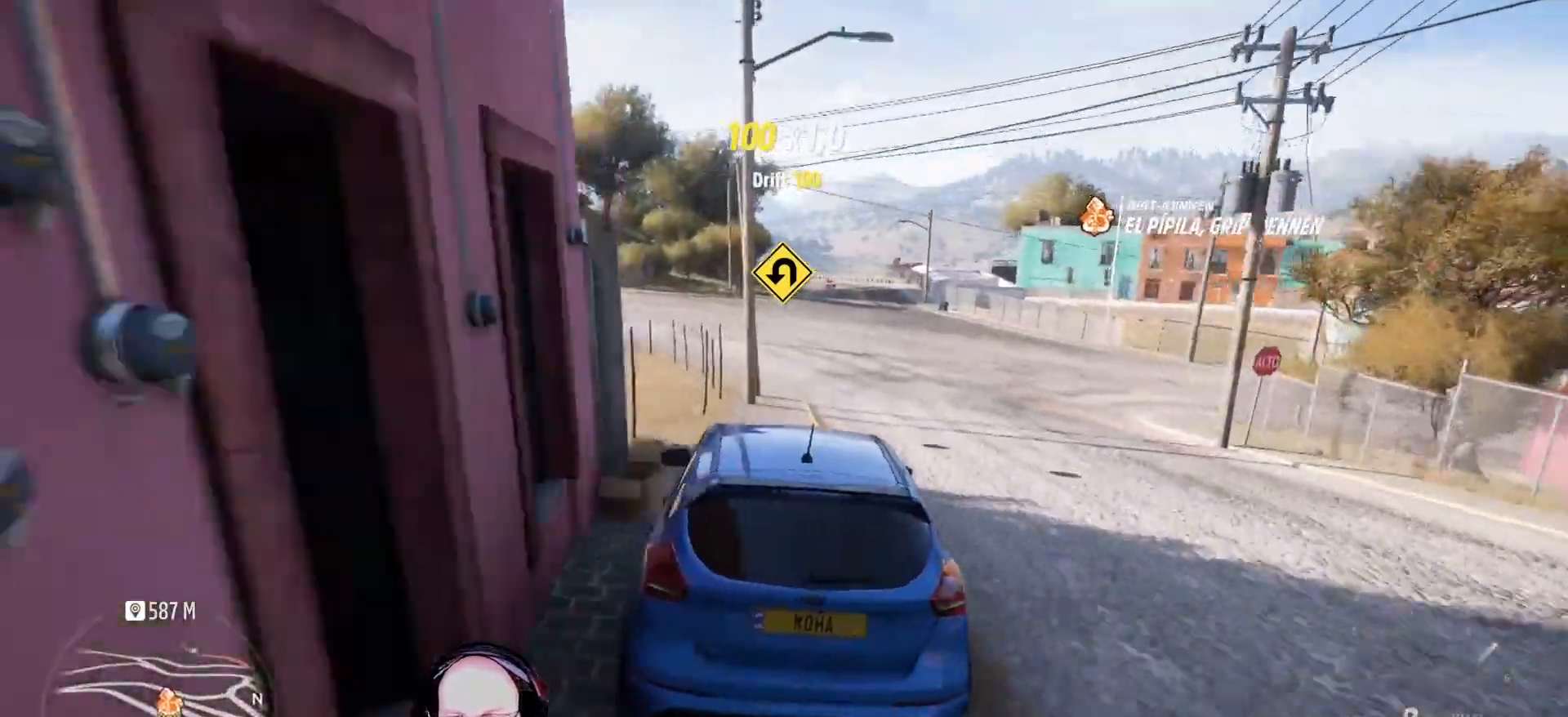
{"buttons": ["A"], "left_stick": "center", "right_stick": "center", "events": [[83, "L2", "down"], [250, "L2", "up"], [250, "left_stick", "right"], [375, "left_stick", "center"], [500, "A", "down"]]}
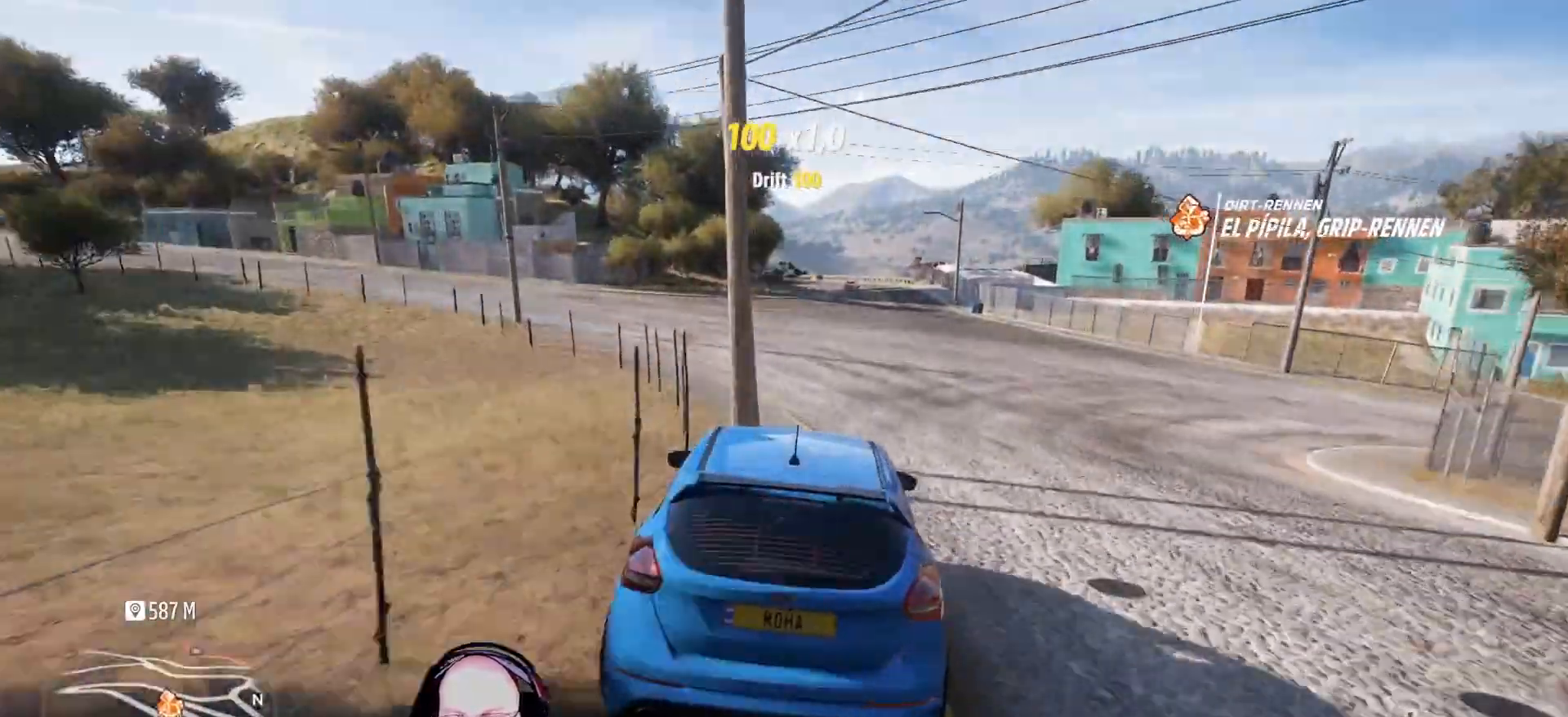
{"buttons": ["A"], "left_stick": "right", "right_stick": "center", "events": [[167, "left_stick", "right"]]}
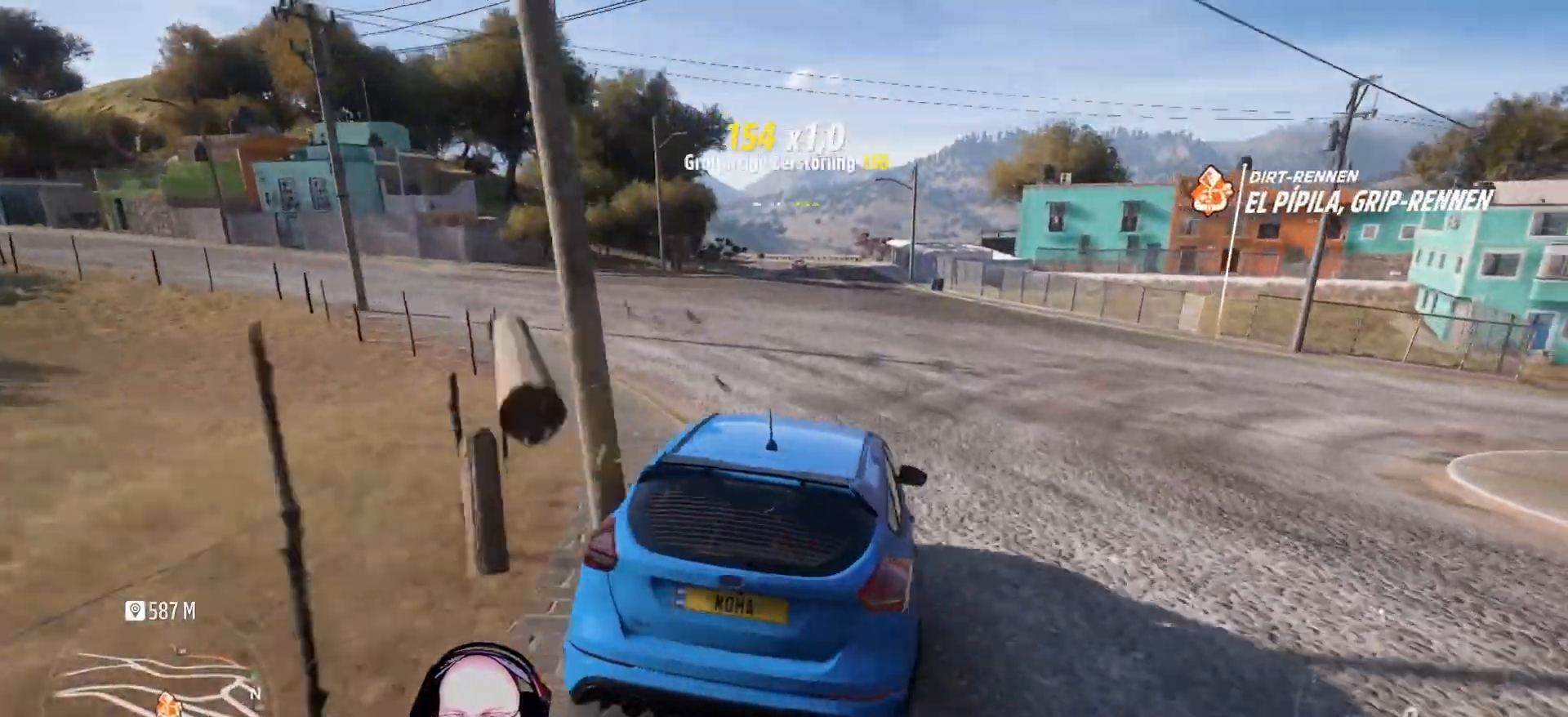
{"buttons": ["A"], "left_stick": "right", "right_stick": "center", "events": []}
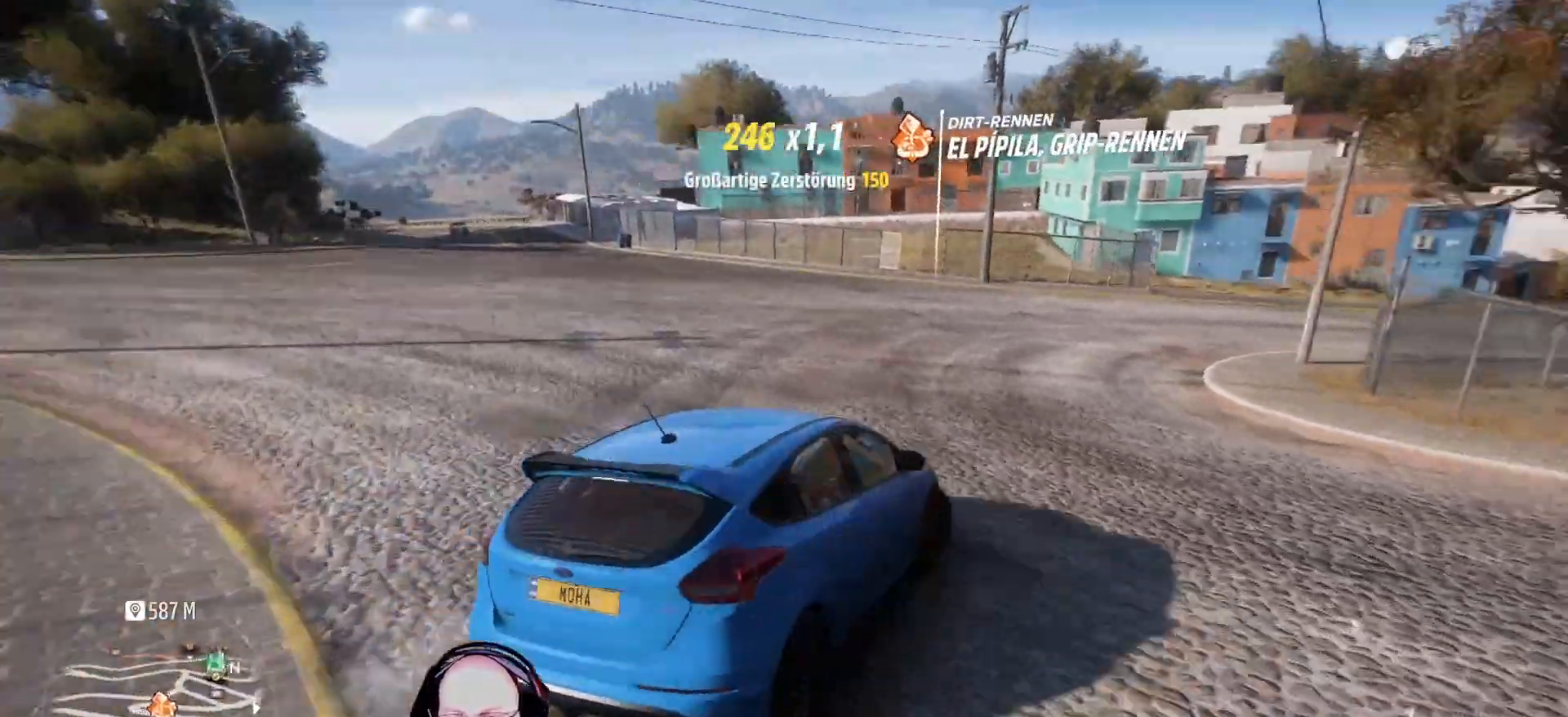
{"buttons": [], "left_stick": "right", "right_stick": "center", "events": [[333, "A", "up"]]}
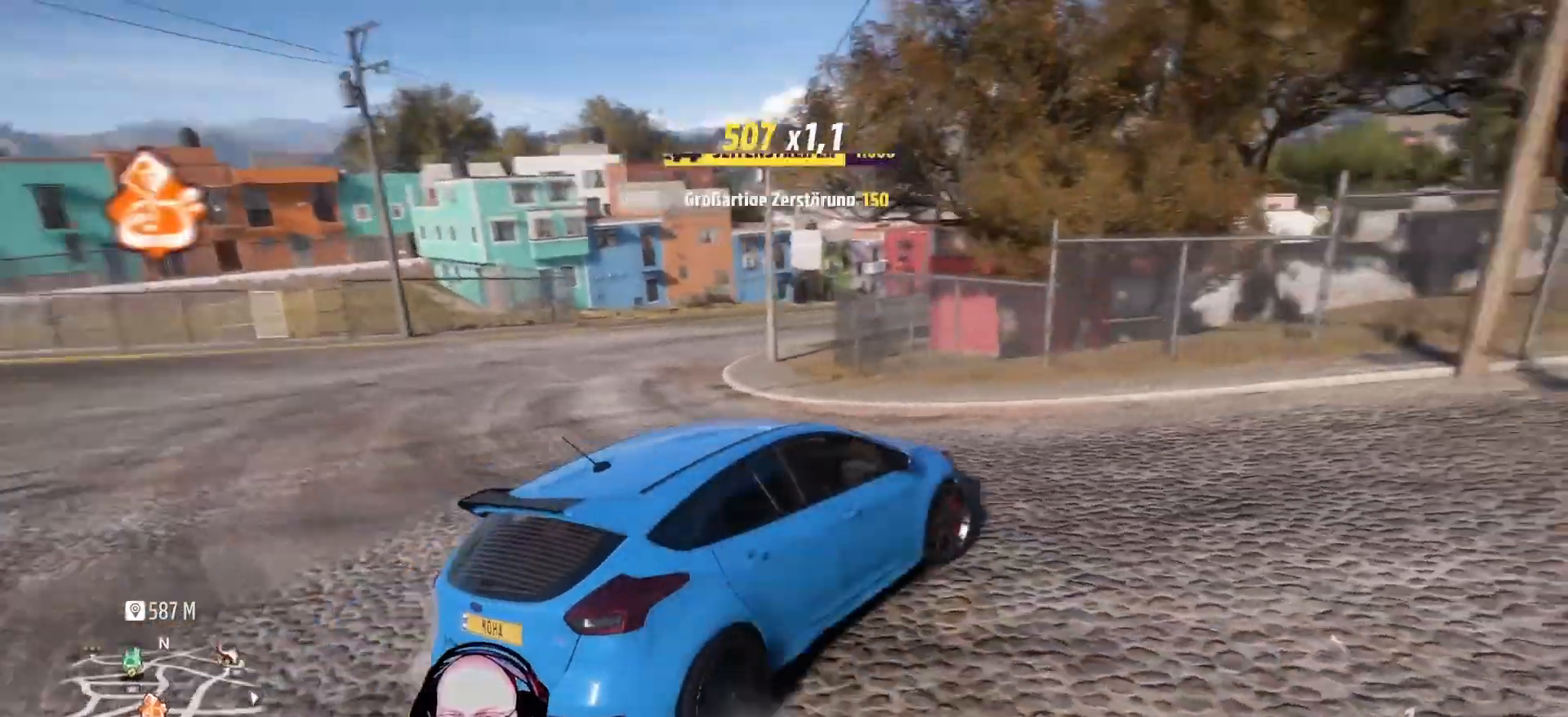
{"buttons": ["R2"], "left_stick": "center", "right_stick": "center", "events": [[83, "R2", "down"], [500, "left_stick", "center"]]}
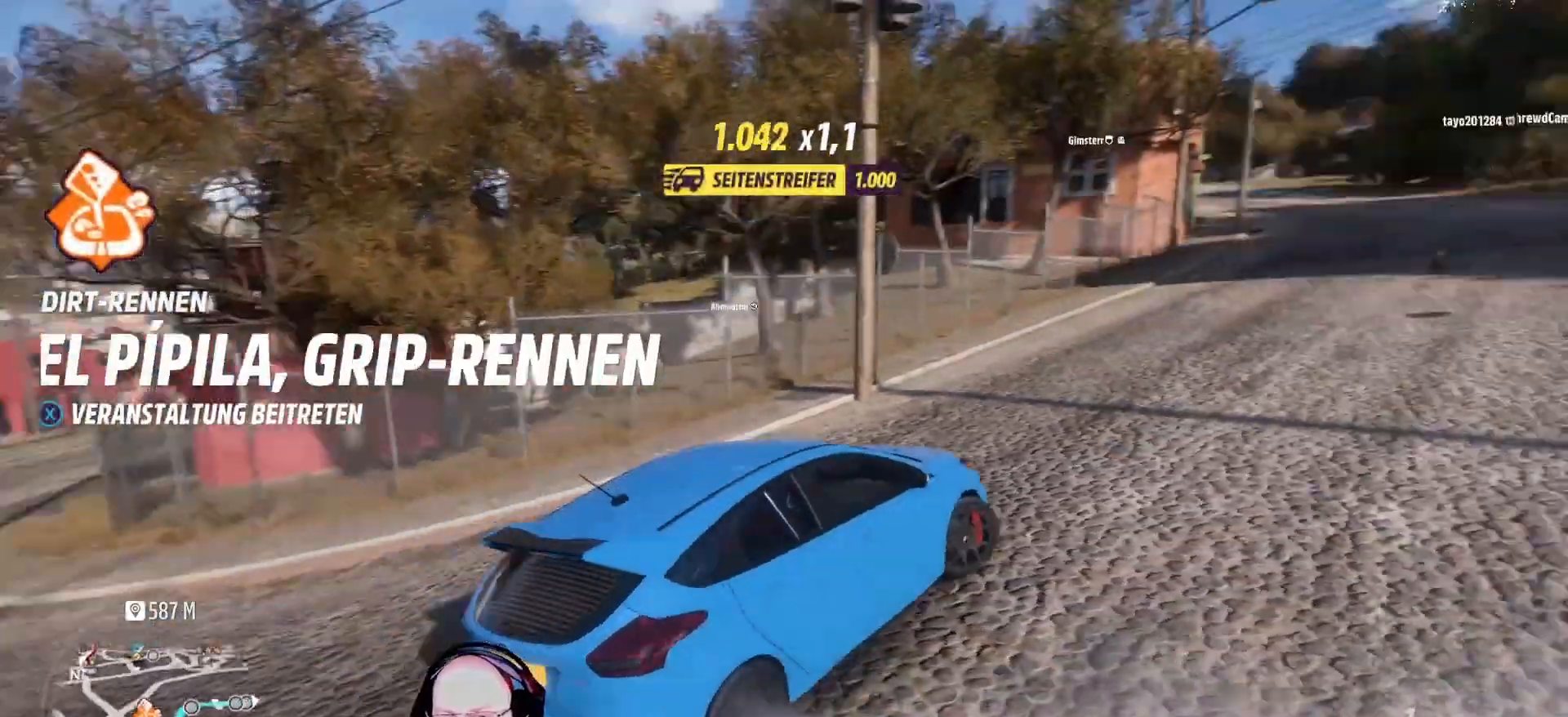
{"buttons": ["R2"], "left_stick": "left", "right_stick": "center", "events": [[292, "left_stick", "left"]]}
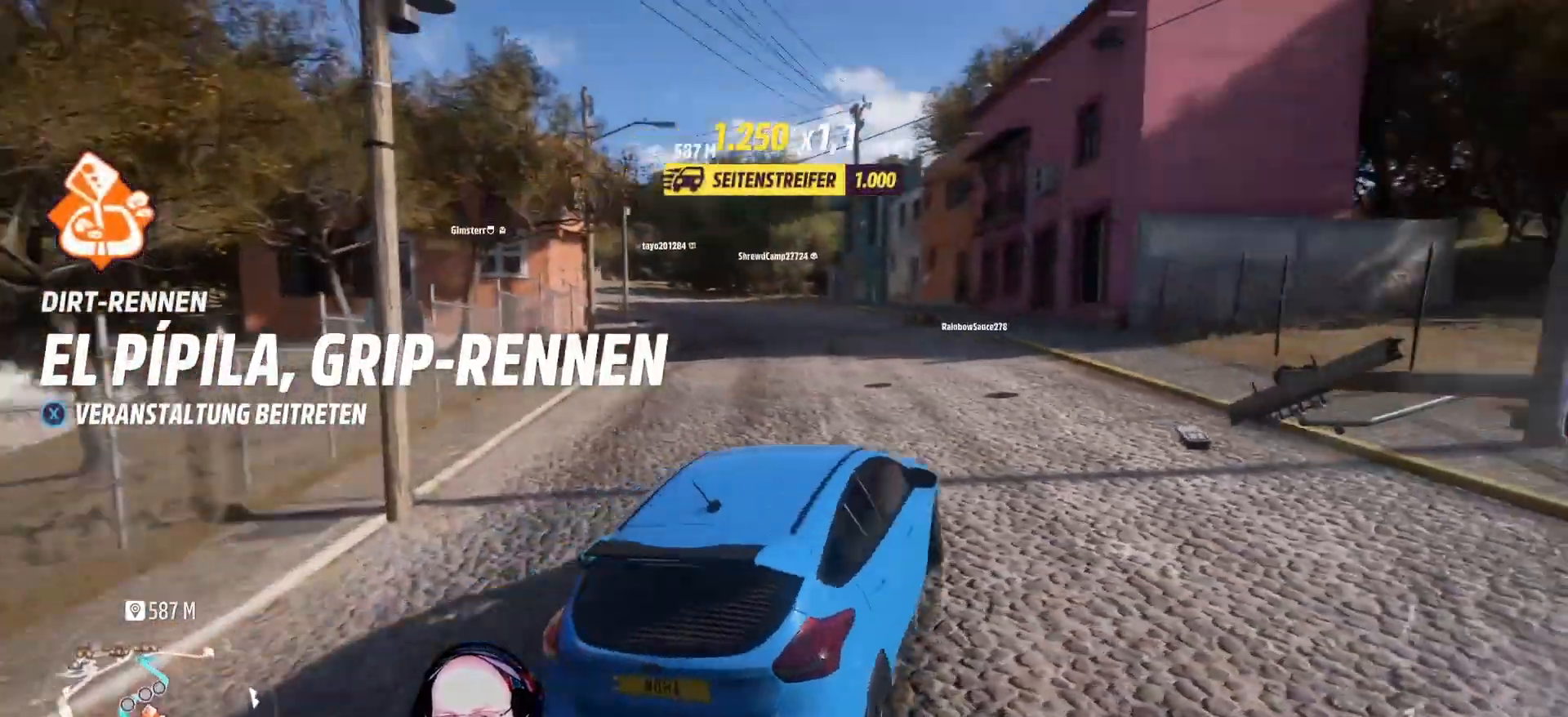
{"buttons": ["R2"], "left_stick": "left", "right_stick": "center", "events": [[125, "left_stick", "center"], [208, "left_stick", "left"], [333, "left_stick", "center"], [417, "left_stick", "left"]]}
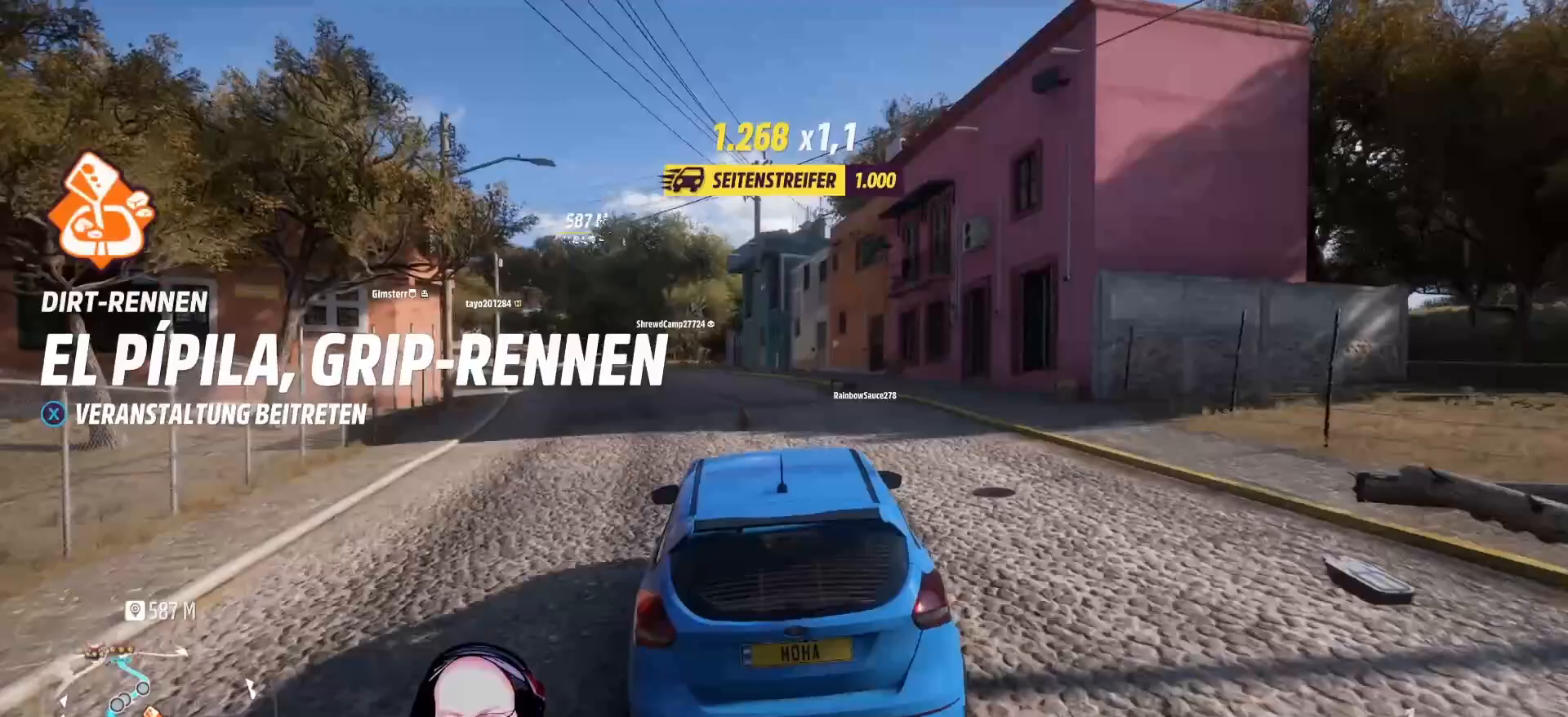
{"buttons": ["R2"], "left_stick": "left", "right_stick": "center", "events": [[42, "left_stick", "center"], [250, "left_stick", "left"]]}
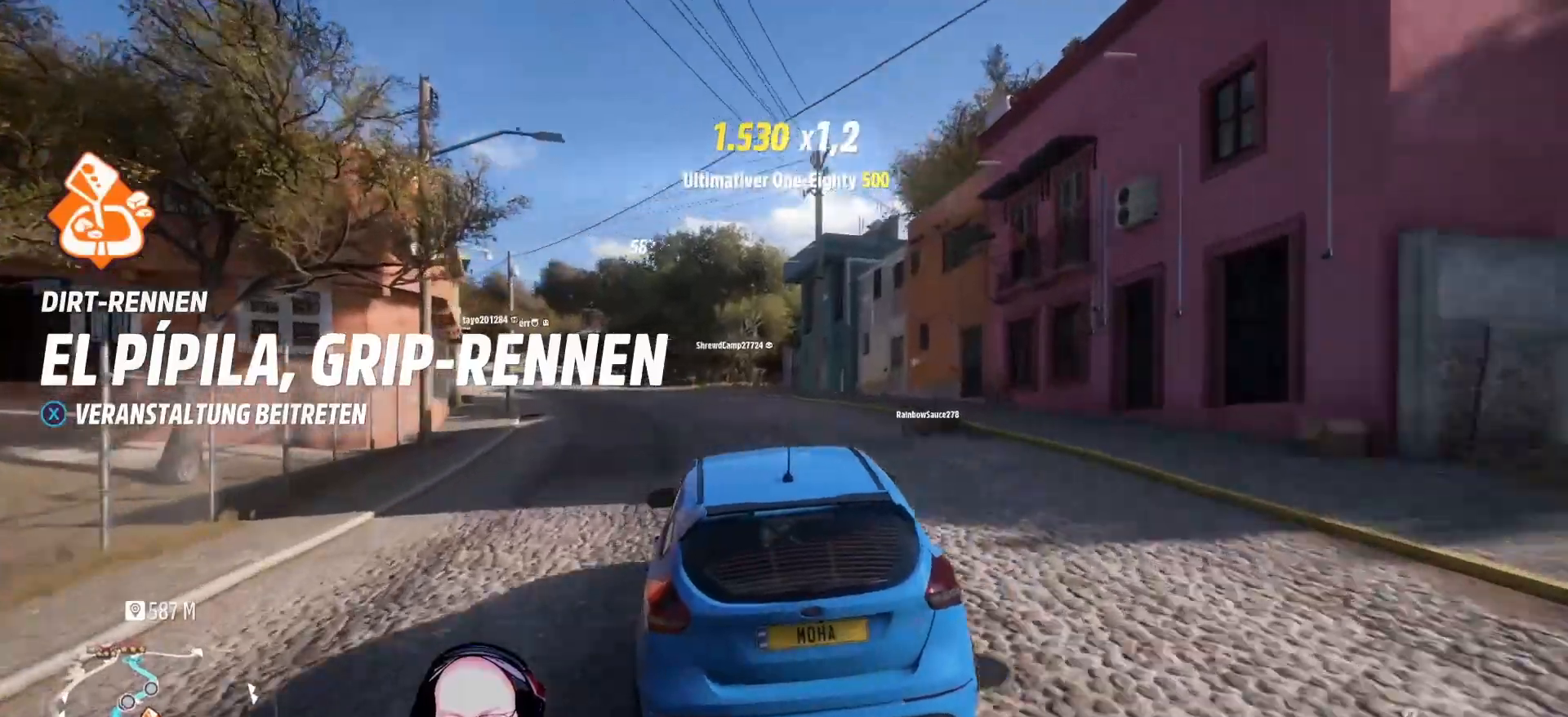
{"buttons": ["R2"], "left_stick": "center", "right_stick": "center", "events": [[83, "left_stick", "center"], [167, "left_stick", "left"], [250, "left_stick", "center"]]}
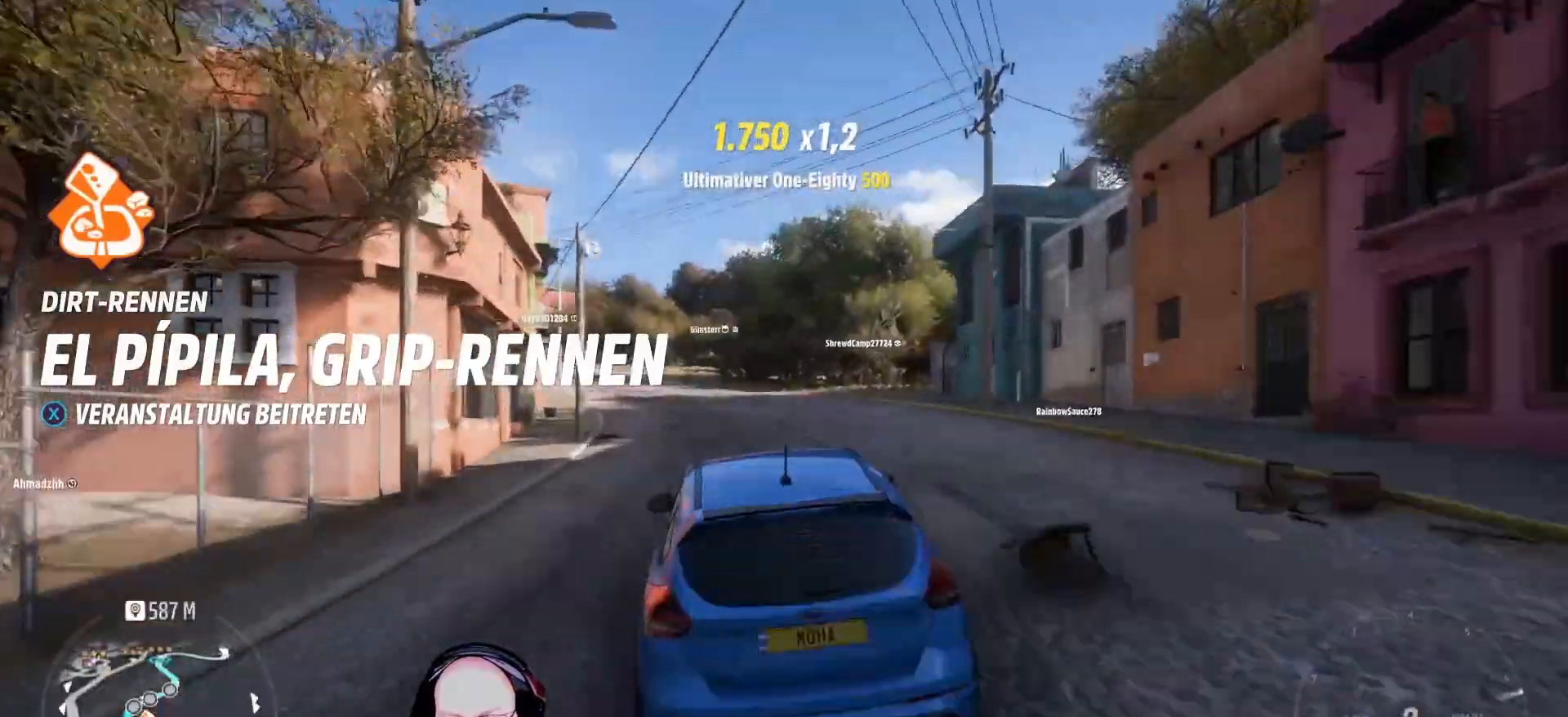
{"buttons": ["R2"], "left_stick": "center", "right_stick": "center", "events": [[208, "left_stick", "left"], [500, "left_stick", "center"]]}
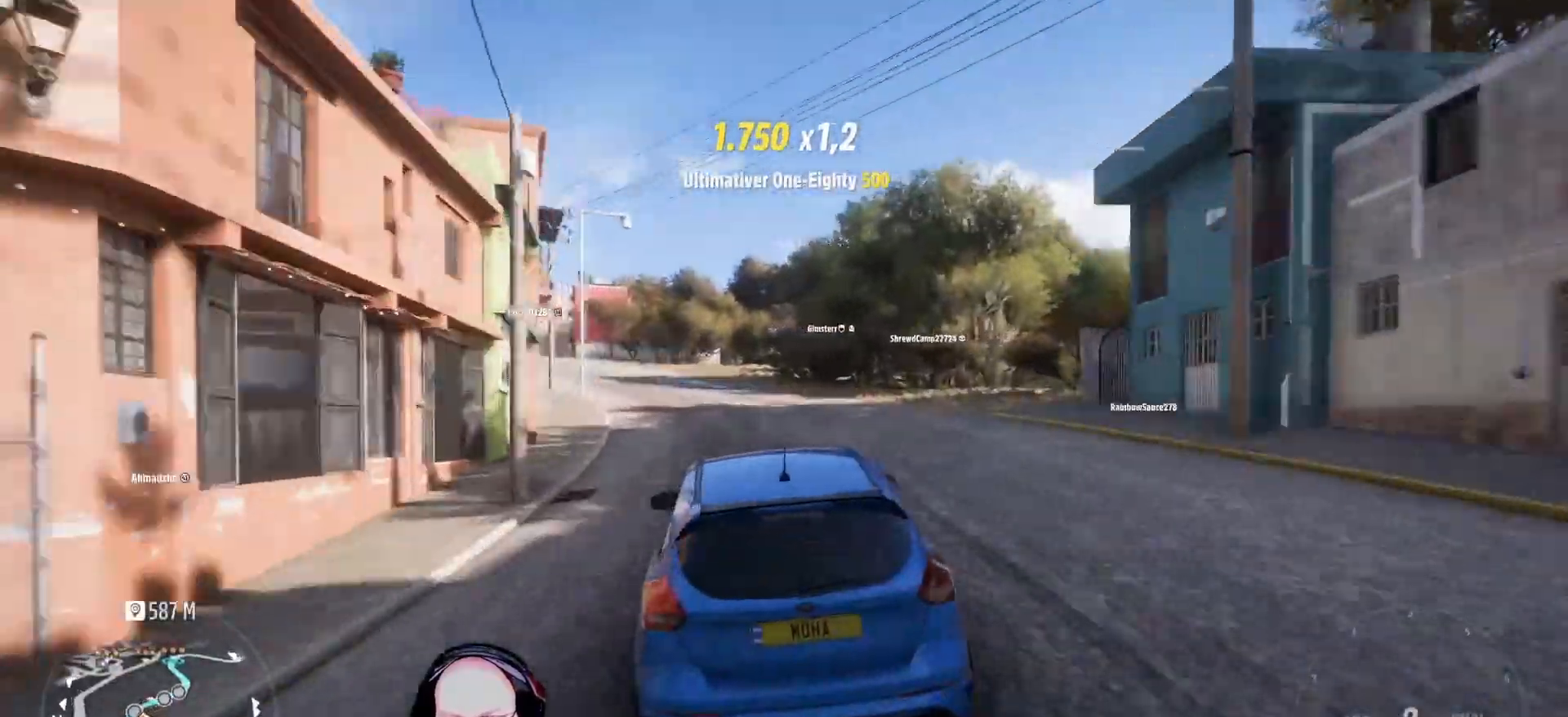
{"buttons": ["R2"], "left_stick": "left", "right_stick": "center", "events": [[167, "left_stick", "left"]]}
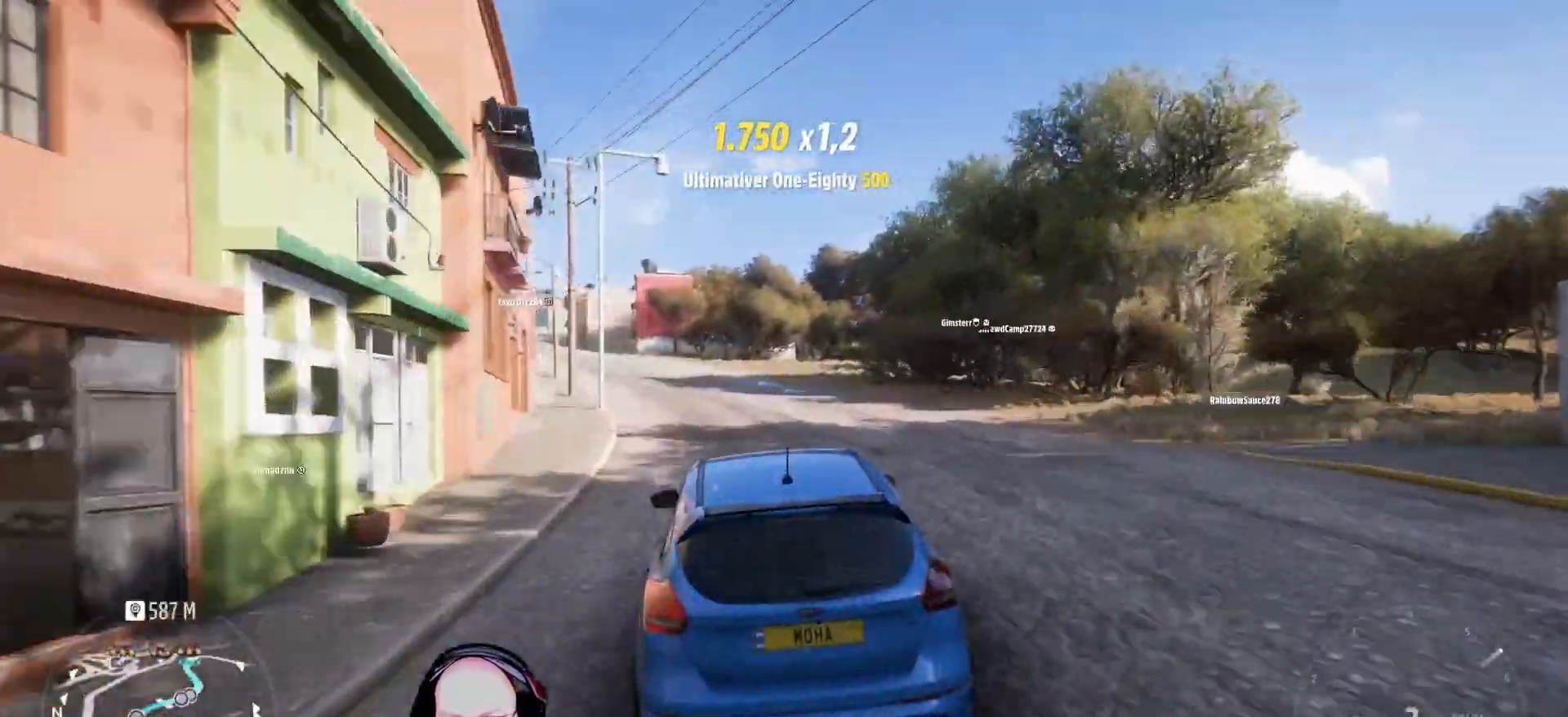
{"buttons": ["R2"], "left_stick": "left", "right_stick": "center", "events": [[125, "left_stick", "center"], [250, "left_stick", "left"]]}
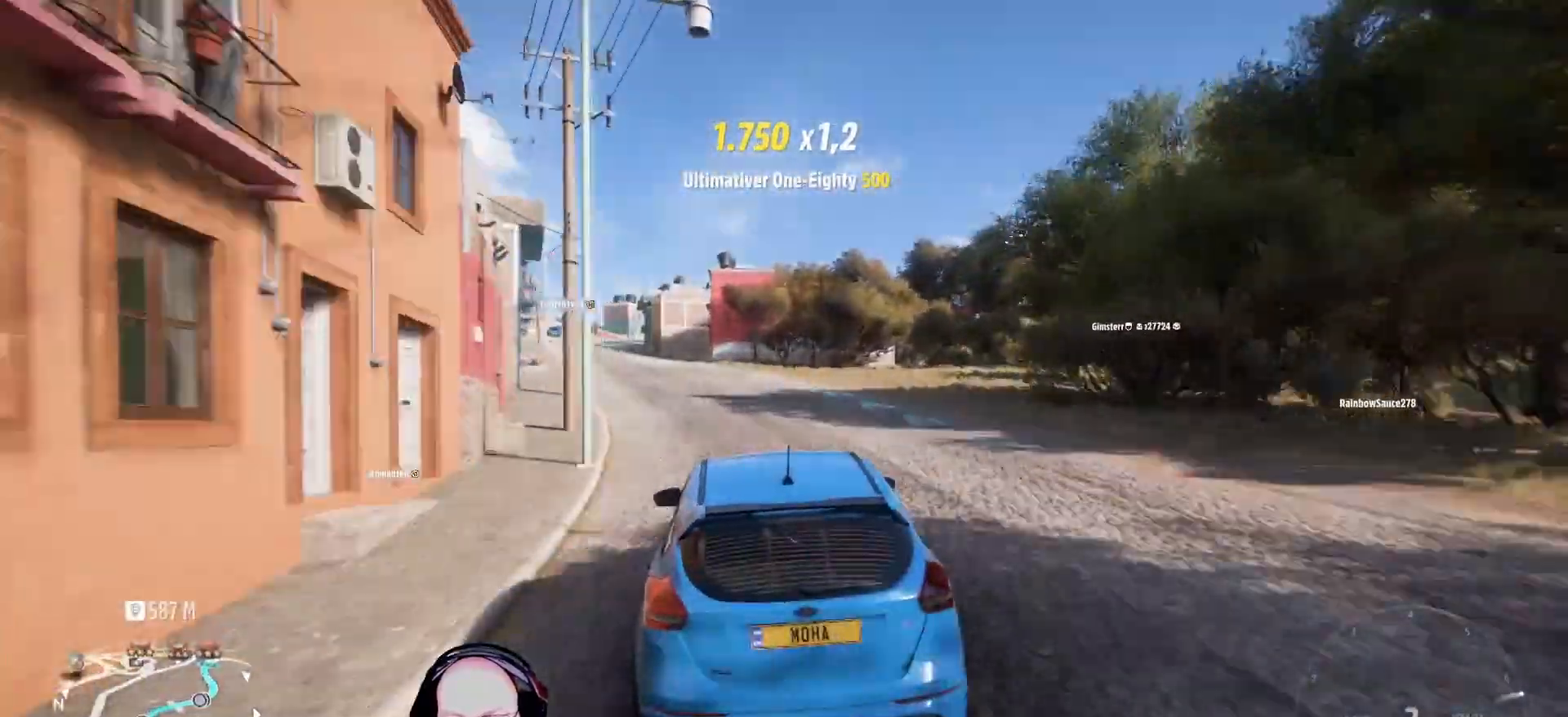
{"buttons": ["R2"], "left_stick": "center", "right_stick": "center", "events": [[417, "left_stick", "center"]]}
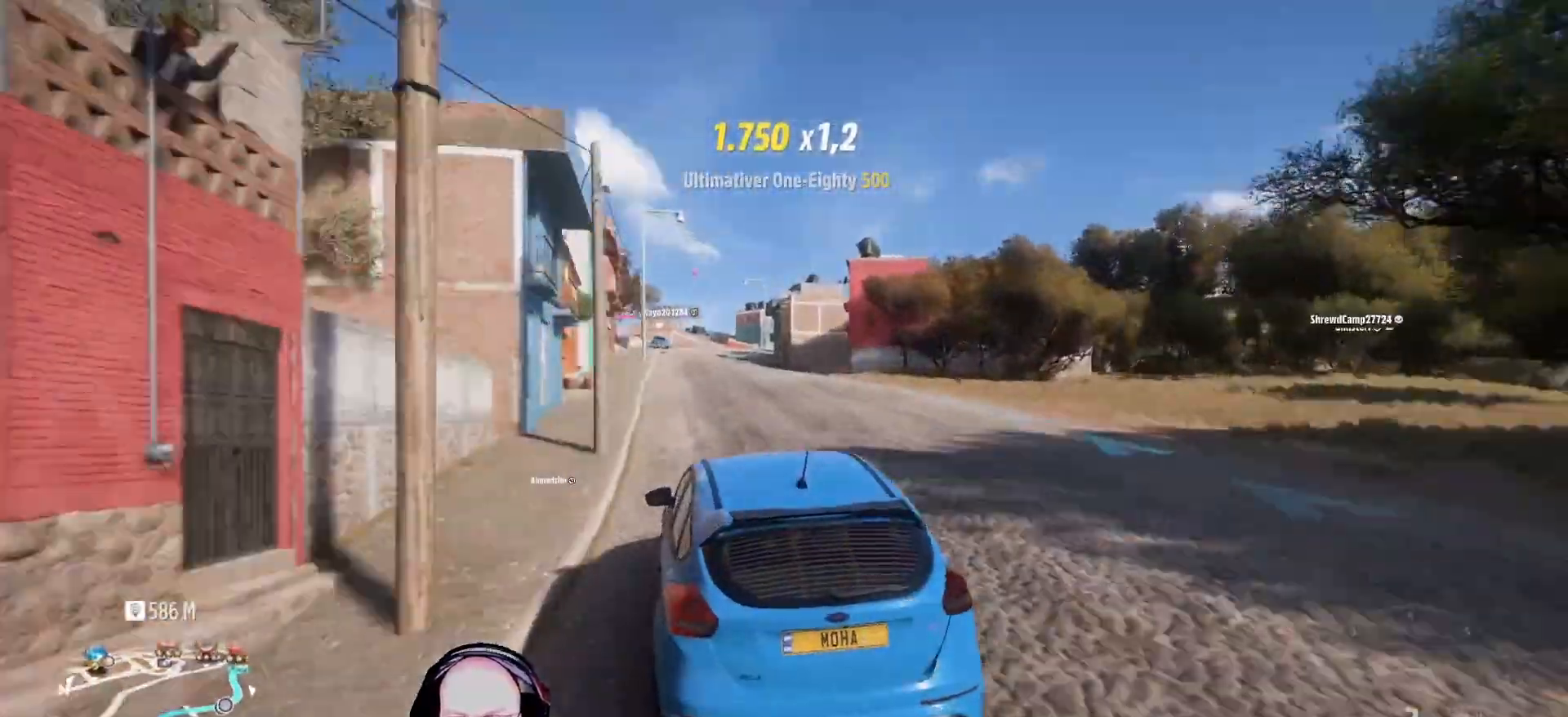
{"buttons": ["R2"], "left_stick": "center", "right_stick": "center", "events": []}
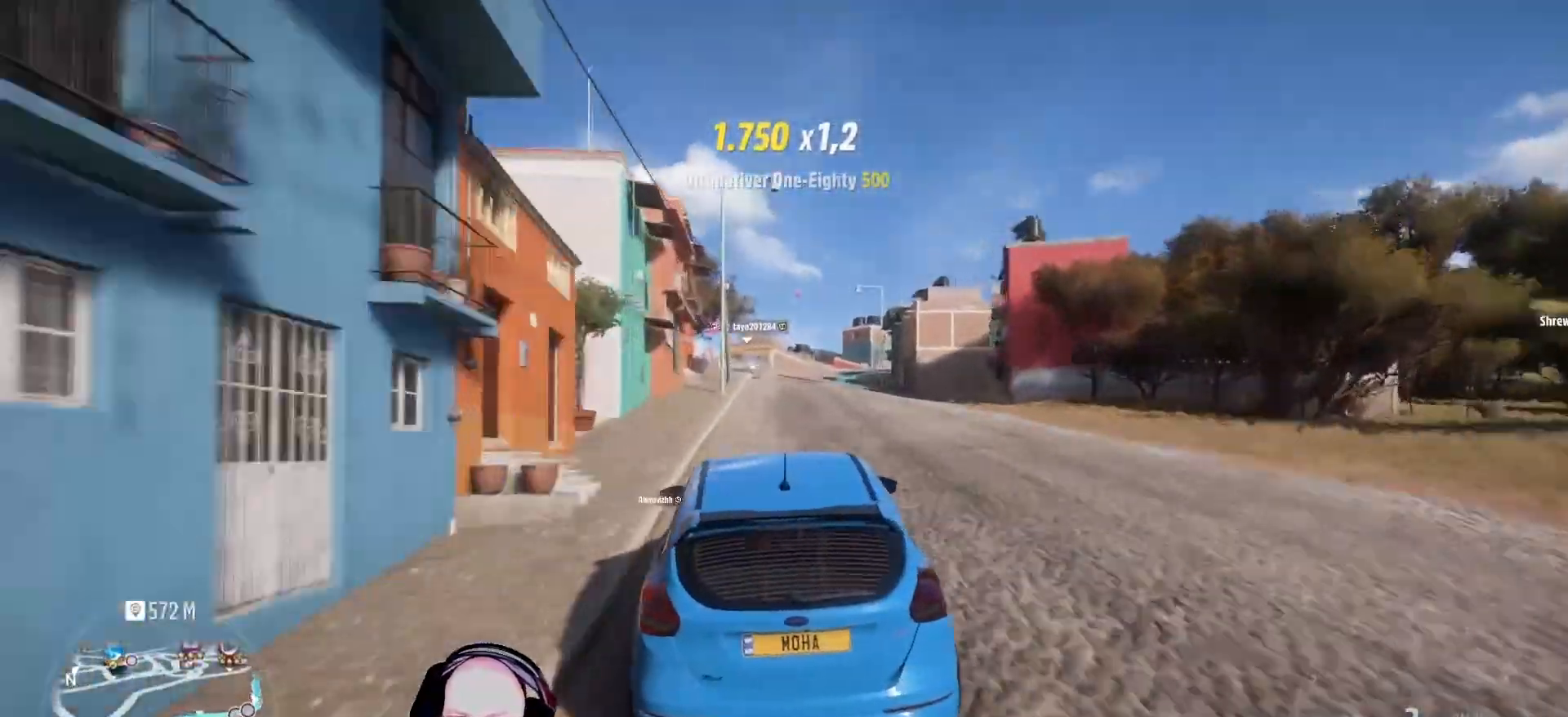
{"buttons": ["R2"], "left_stick": "center", "right_stick": "center", "events": []}
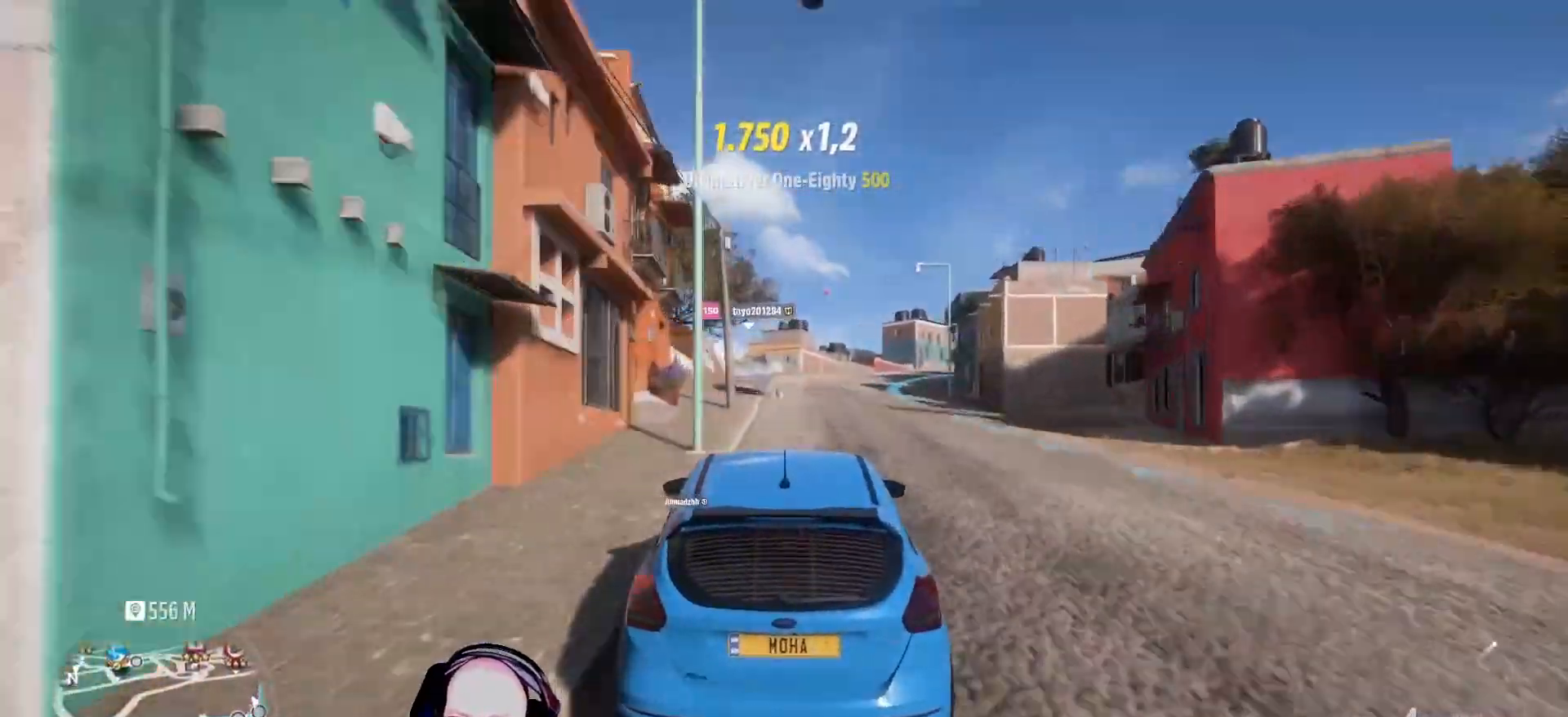
{"buttons": ["R2"], "left_stick": "right", "right_stick": "center", "events": [[83, "left_stick", "right"]]}
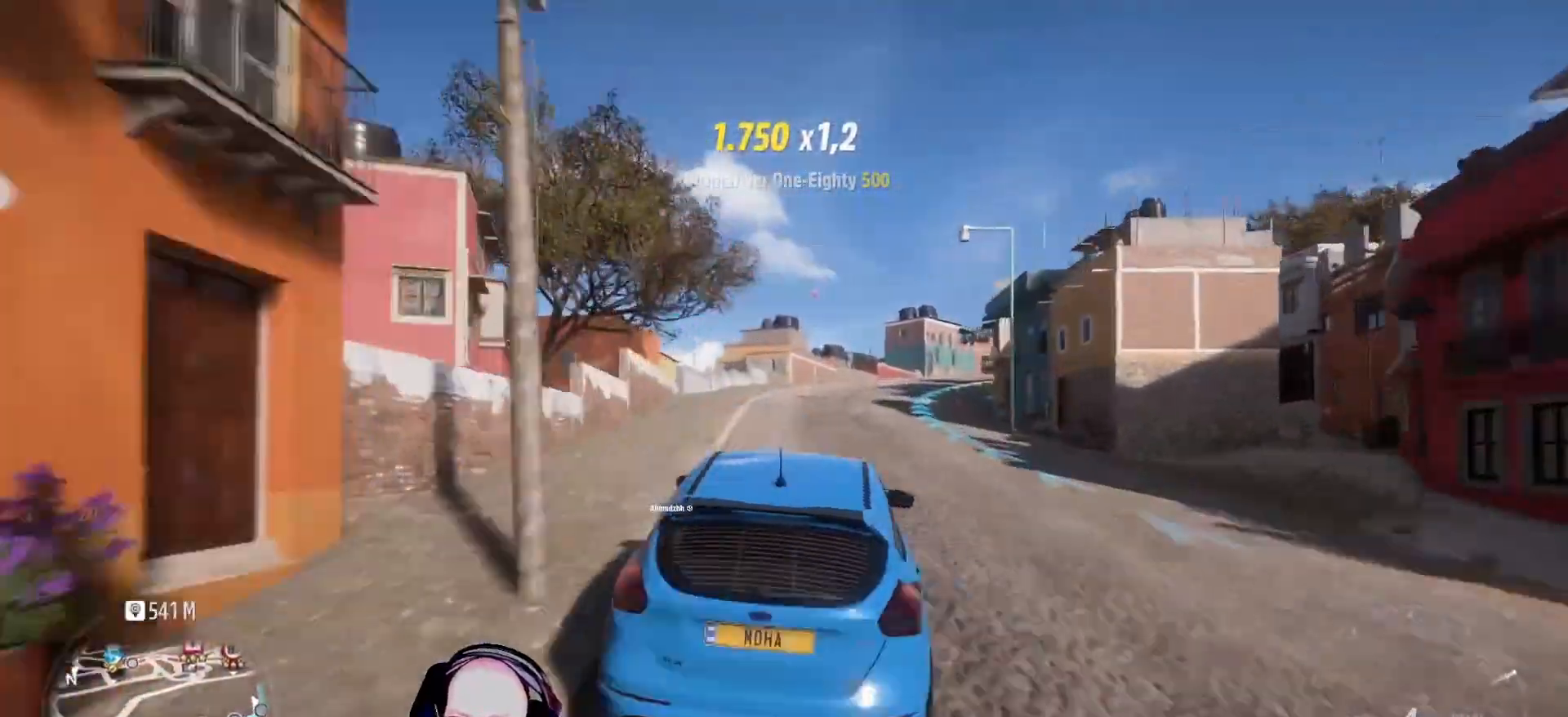
{"buttons": ["R2"], "left_stick": "center", "right_stick": "center", "events": [[333, "left_stick", "center"]]}
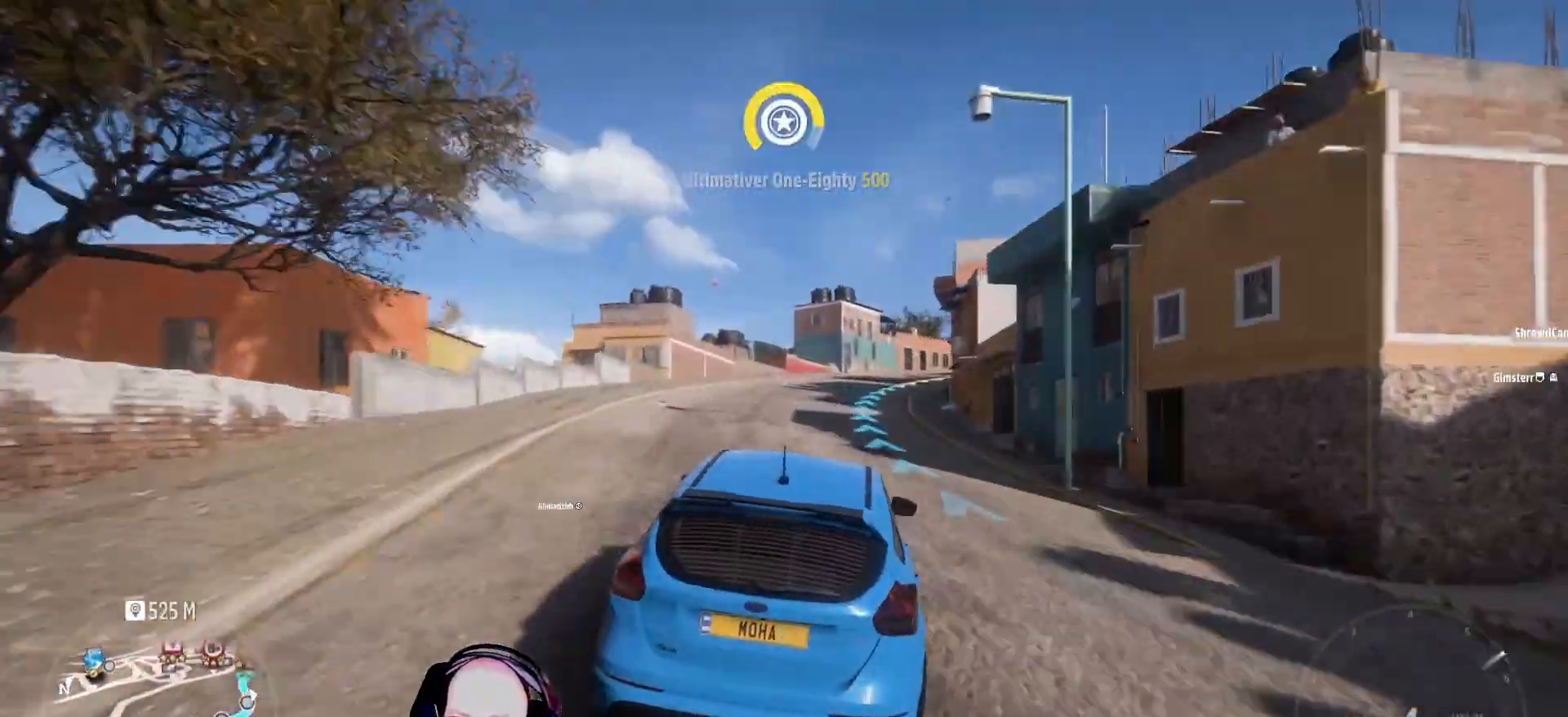
{"buttons": ["R2"], "left_stick": "right", "right_stick": "center", "events": [[167, "left_stick", "right"], [375, "left_stick", "center"], [458, "left_stick", "right"]]}
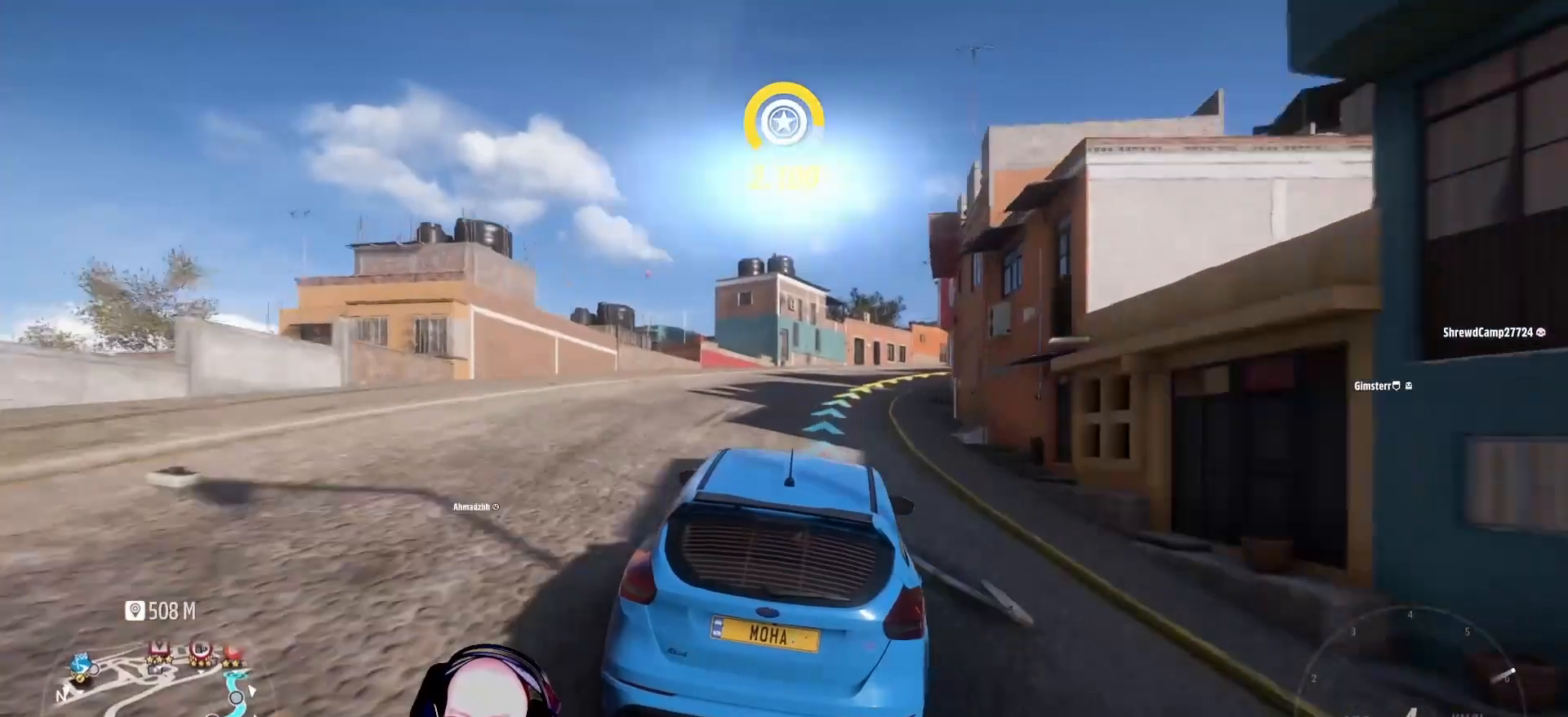
{"buttons": ["R2"], "left_stick": "right", "right_stick": "center", "events": [[250, "left_stick", "center"], [333, "left_stick", "right"]]}
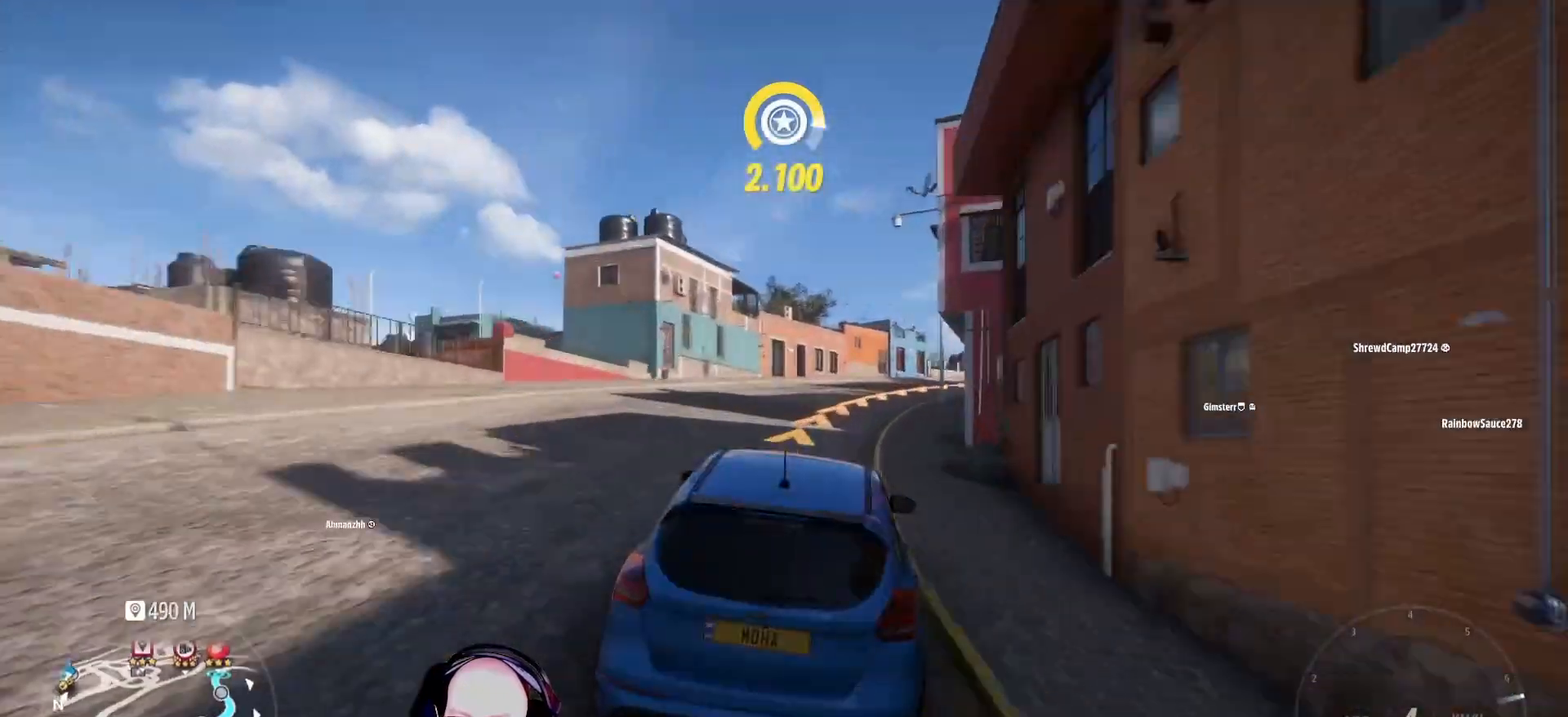
{"buttons": ["R2"], "left_stick": "right", "right_stick": "center", "events": [[250, "left_stick", "center"], [333, "left_stick", "right"]]}